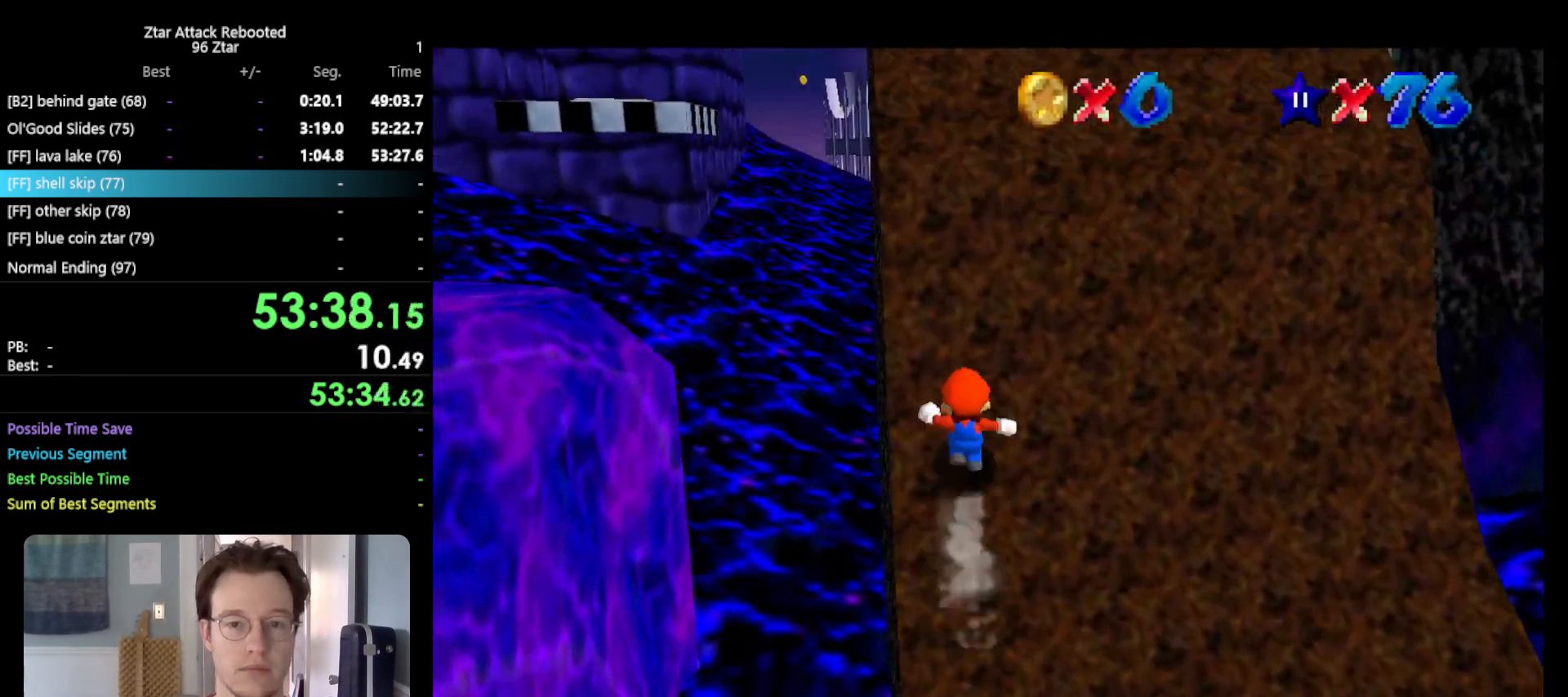
Gameplay with a controller (Nintendo layout); each line is a JSON object with the inputs held at the frame after it. "events" lists button and stick changes between this image and that frame as [ms after this image, input, new state], when the widget could be followed in between. Not read: L3 R3.
{"buttons": [], "left_stick": "up", "events": []}
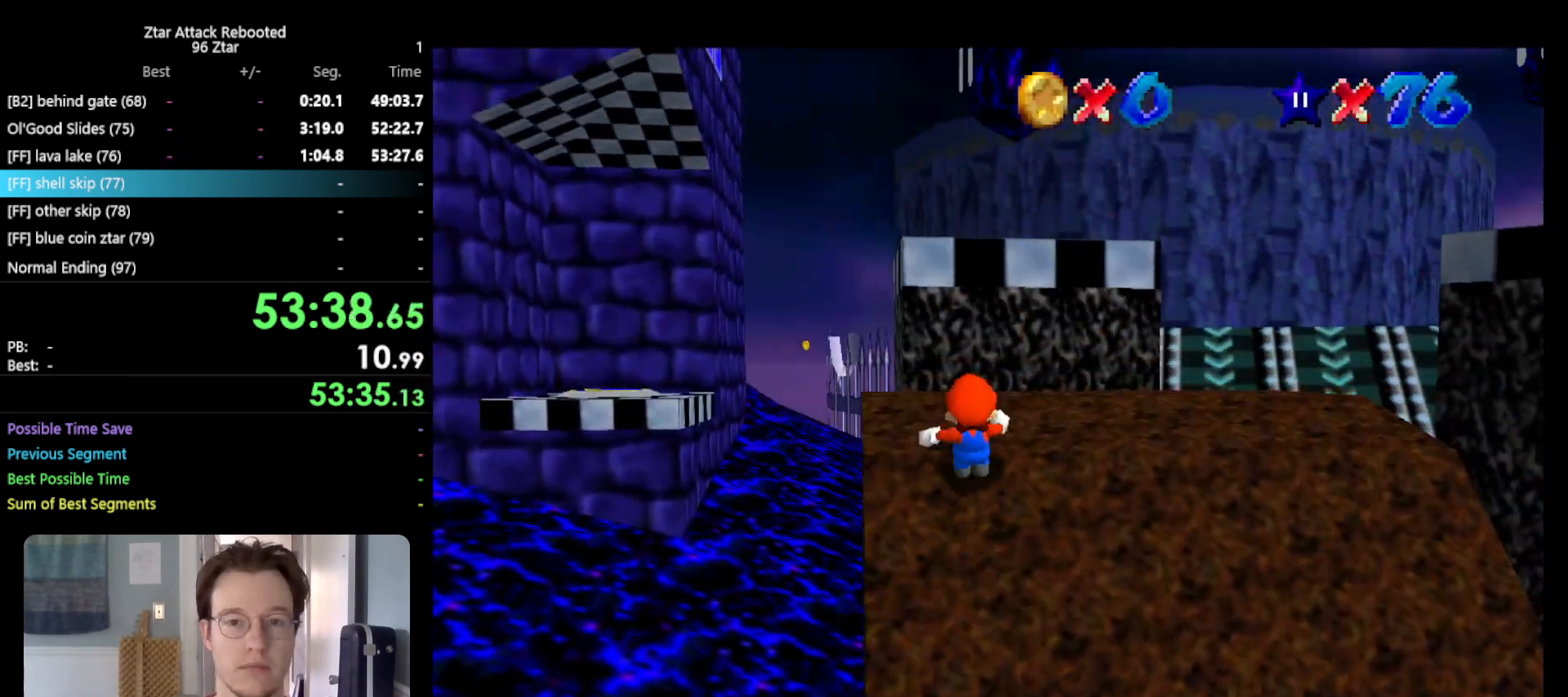
{"buttons": ["A"], "left_stick": "up", "events": [[350, "A", "down"]]}
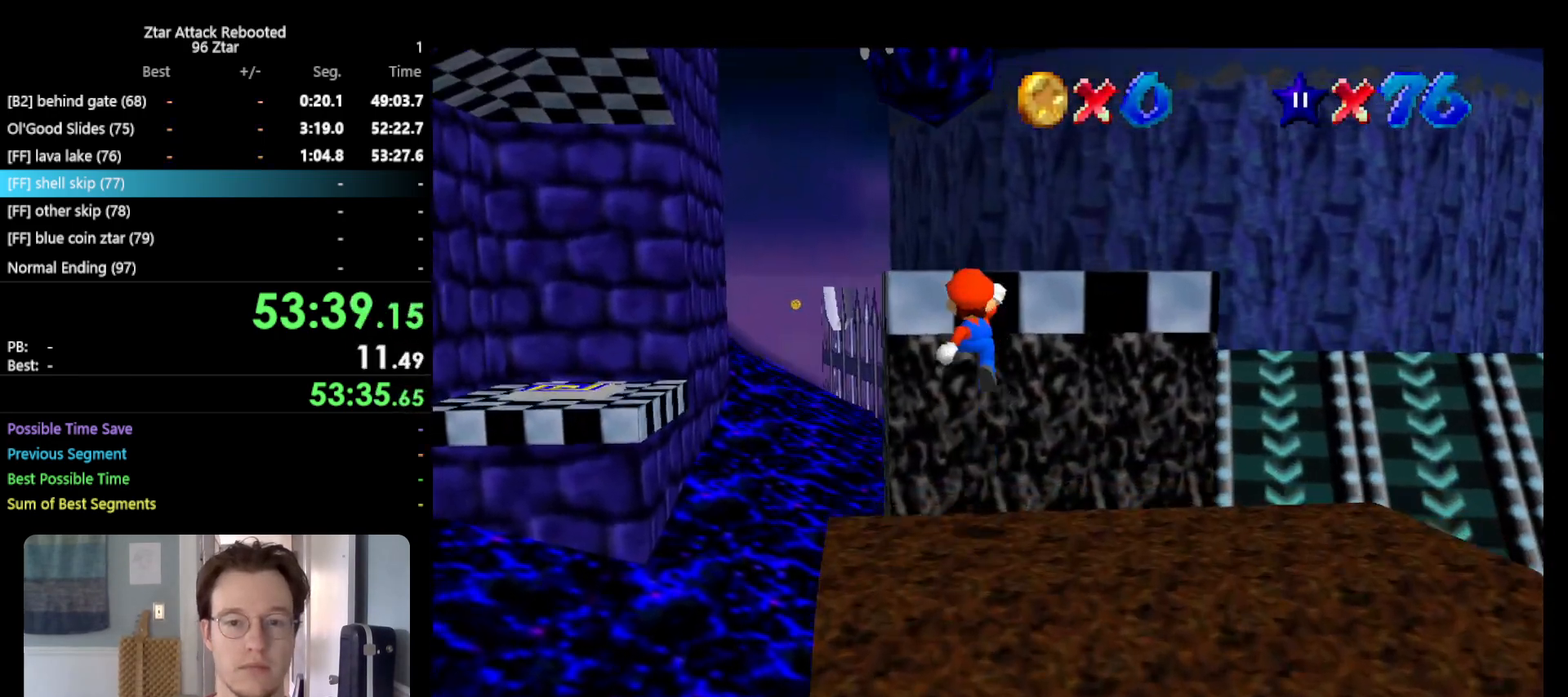
{"buttons": [], "left_stick": "up-left", "events": [[150, "A", "up"], [250, "C_LEFT", "down"], [317, "C_LEFT", "up"], [317, "left_stick", "up-left"], [383, "C_LEFT", "down"], [483, "C_LEFT", "up"]]}
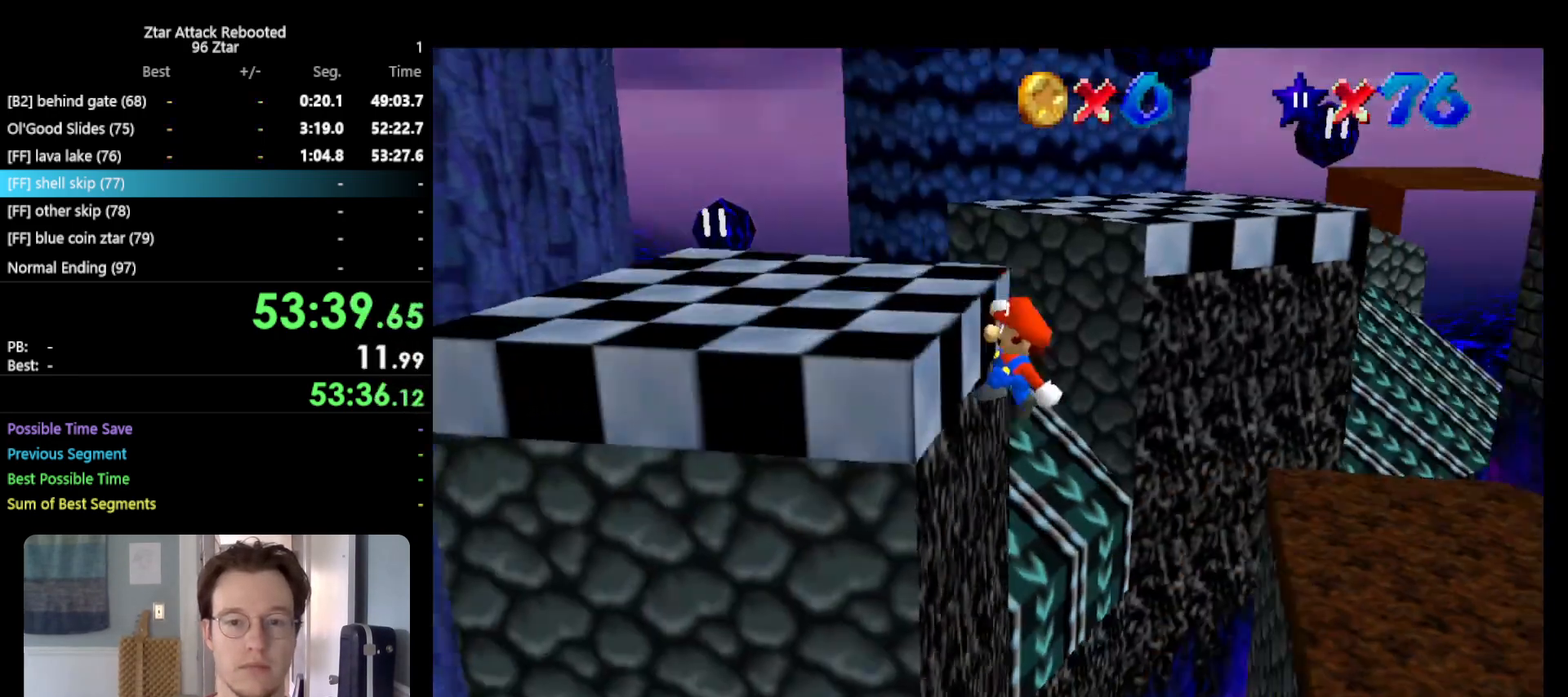
{"buttons": ["A"], "left_stick": "left", "events": [[83, "left_stick", "center"], [100, "A", "down"], [233, "left_stick", "left"]]}
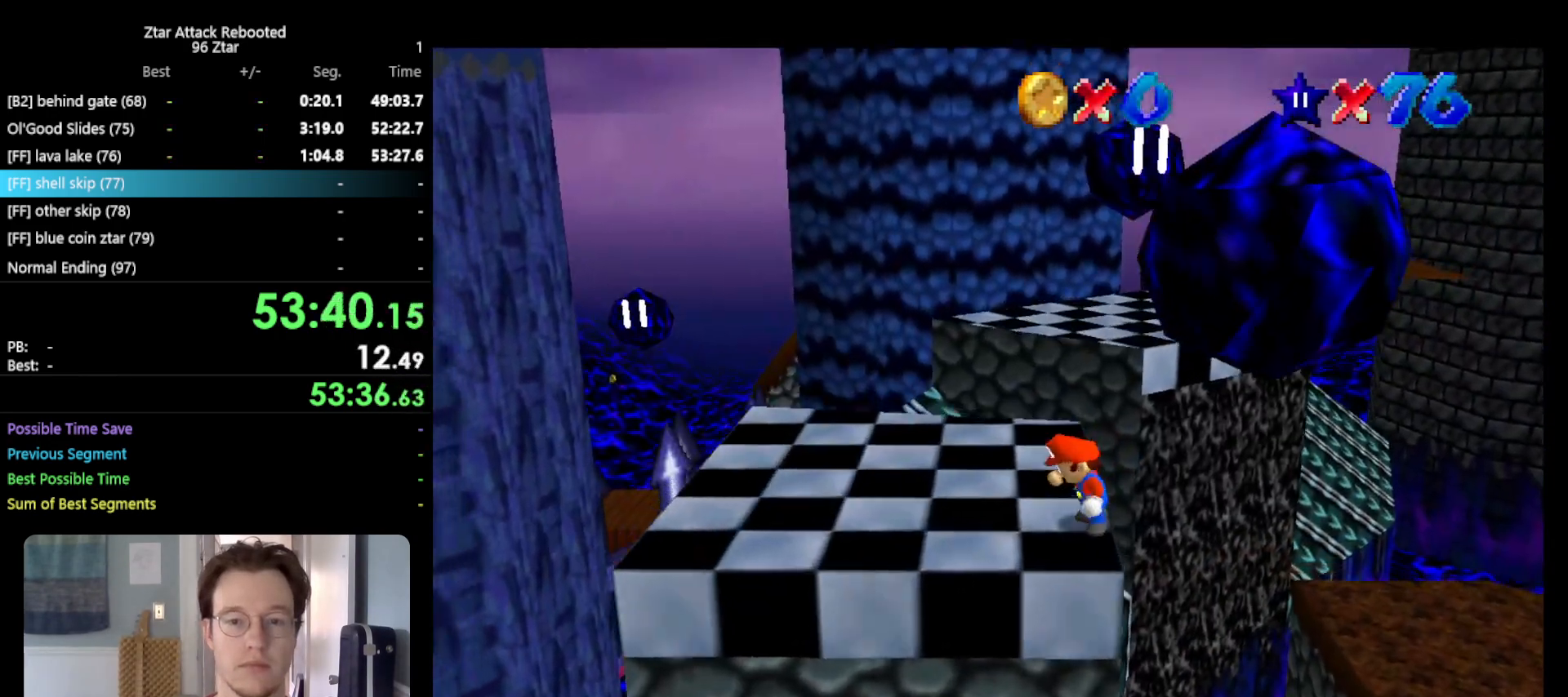
{"buttons": ["A"], "left_stick": "up", "events": [[467, "left_stick", "up"]]}
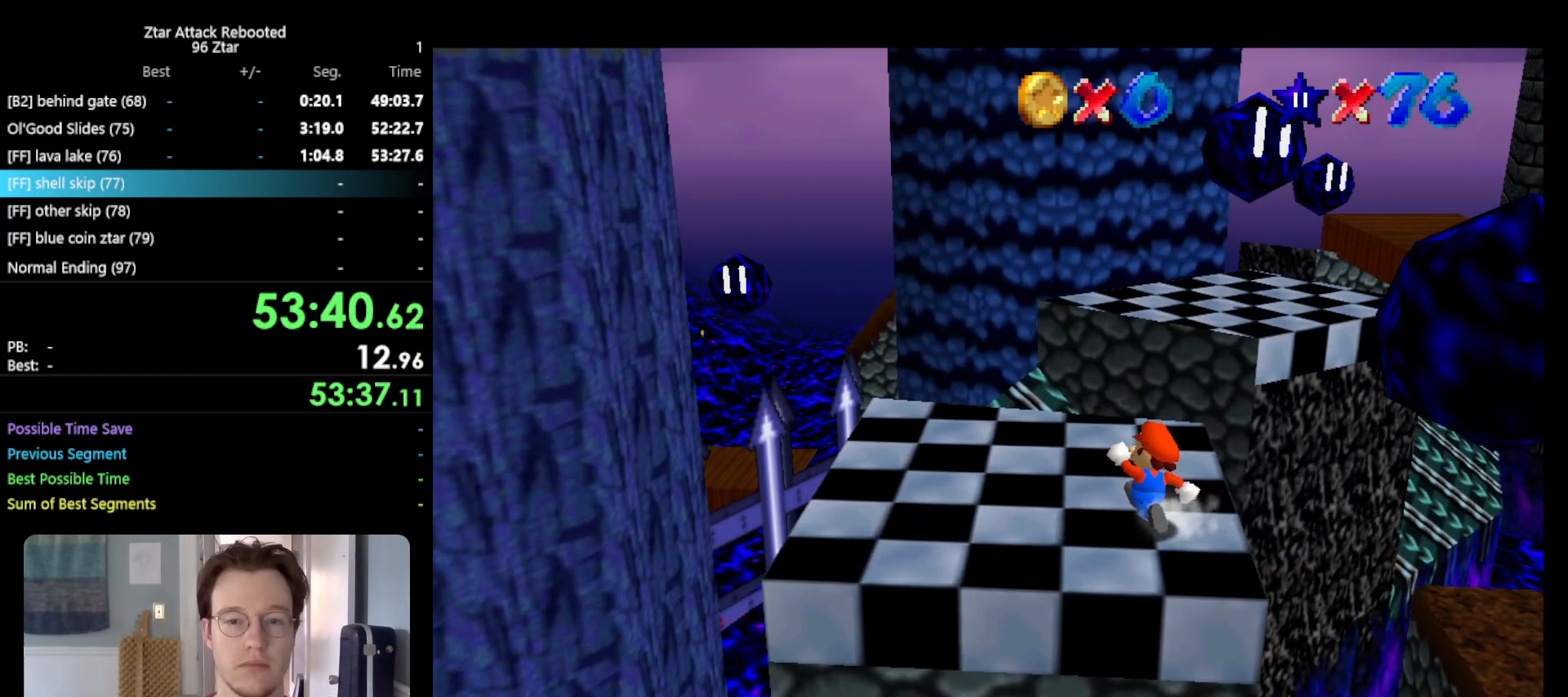
{"buttons": [], "left_stick": "up", "events": [[150, "B", "down"], [217, "A", "up"], [217, "B", "up"]]}
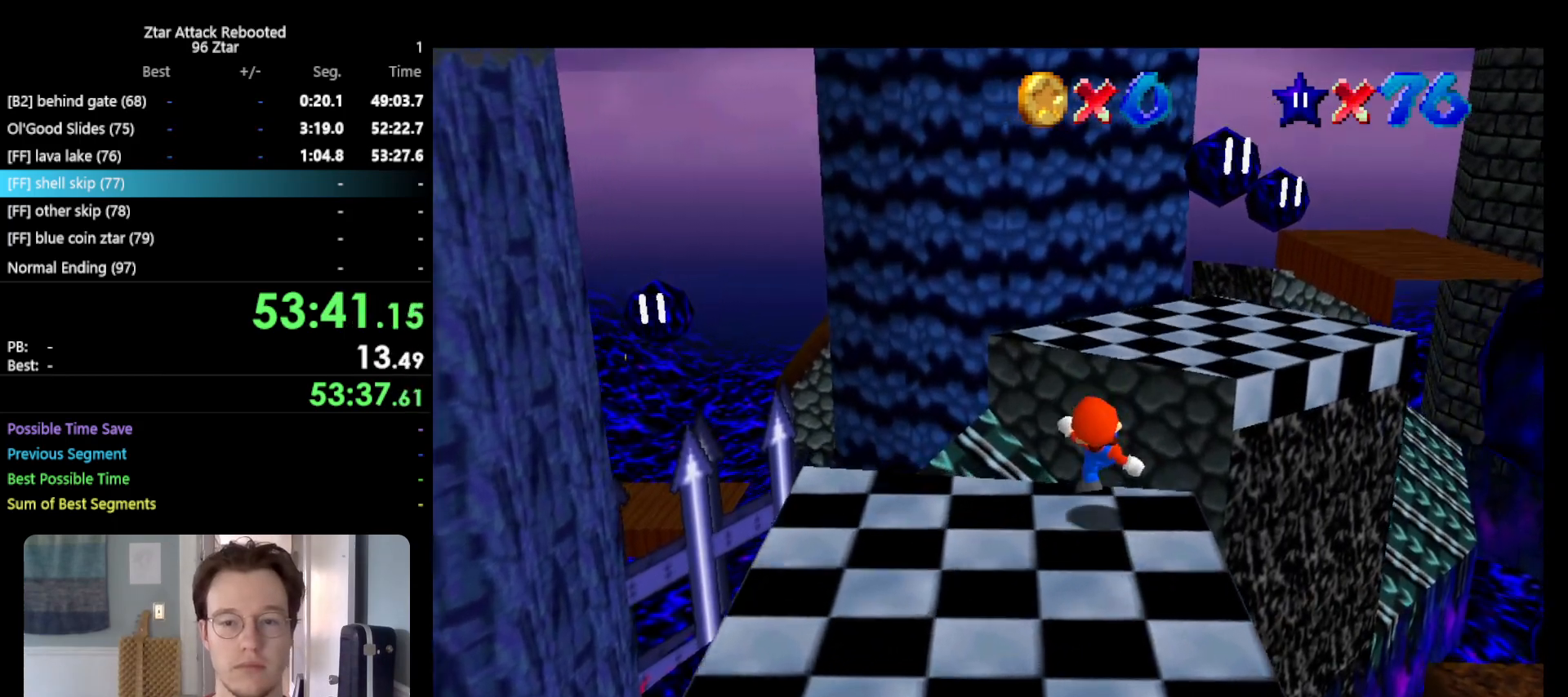
{"buttons": ["A"], "left_stick": "up", "events": [[100, "A", "down"]]}
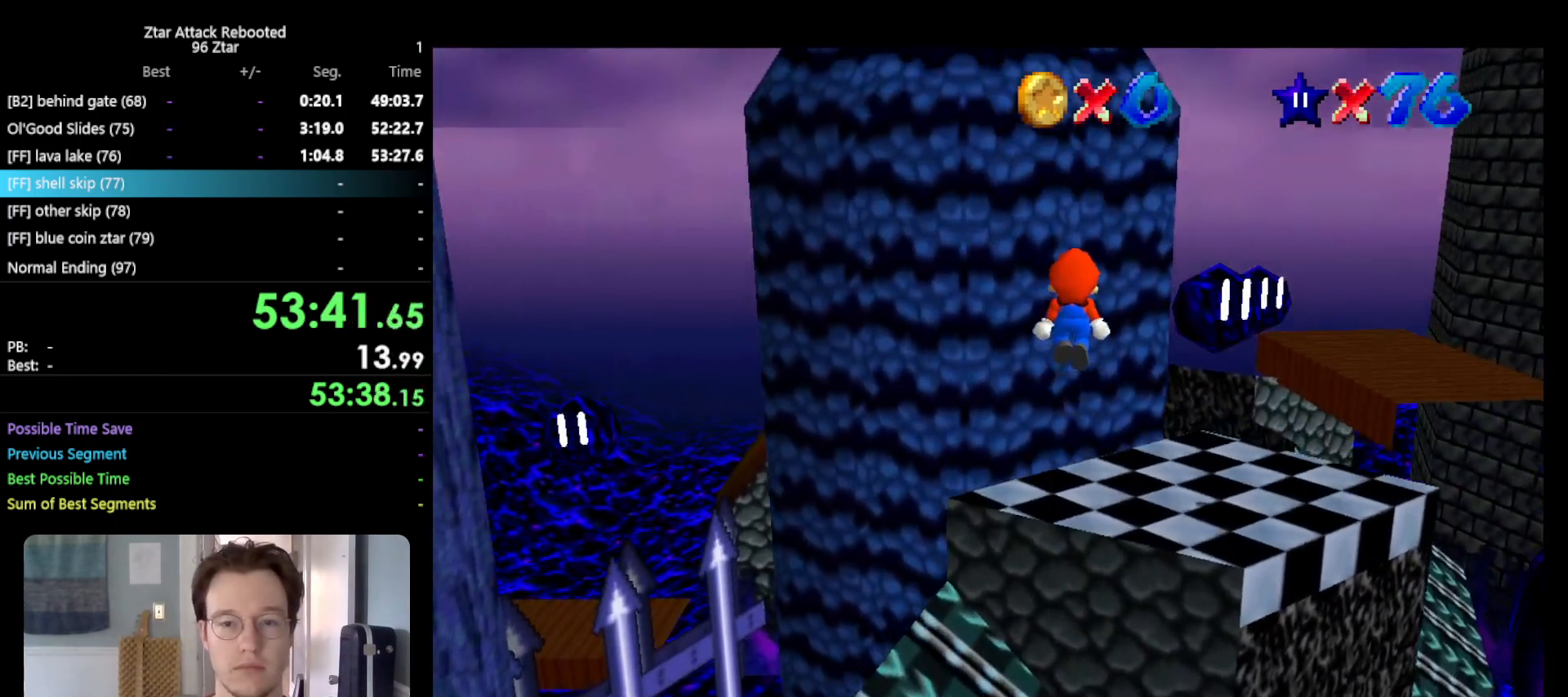
{"buttons": ["A"], "left_stick": "up", "events": [[50, "left_stick", "up-left"], [450, "left_stick", "up"]]}
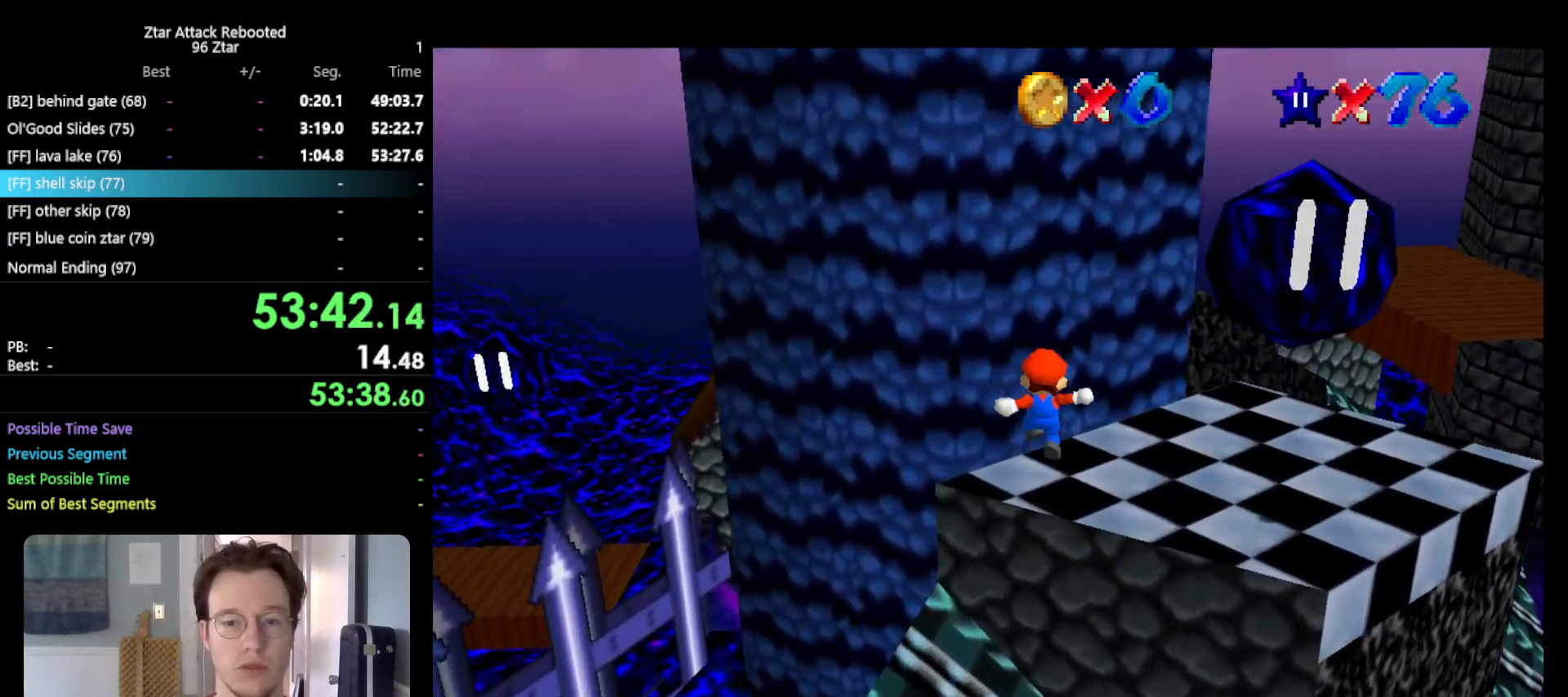
{"buttons": ["A"], "left_stick": "up-left", "events": [[17, "A", "up"], [200, "A", "down"], [233, "left_stick", "up-left"]]}
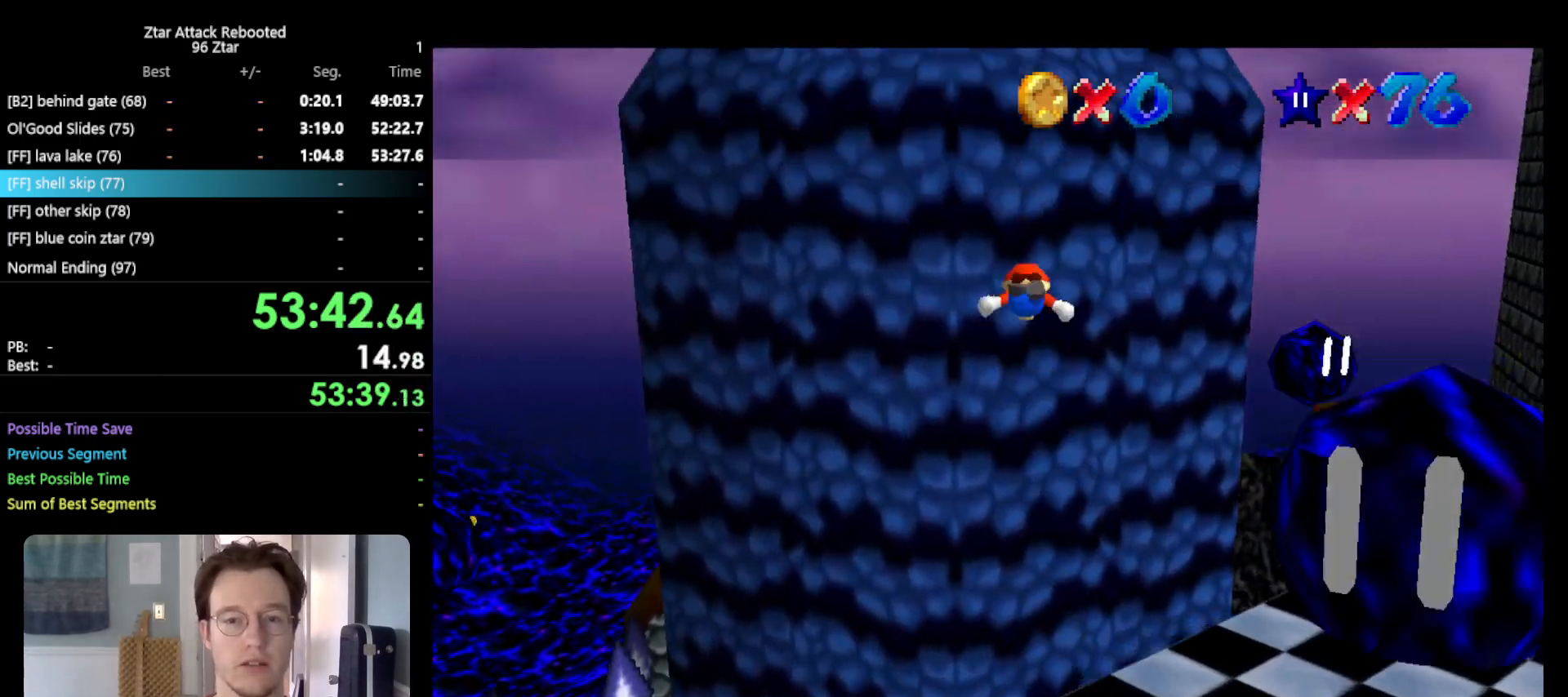
{"buttons": [], "left_stick": "up", "events": [[33, "left_stick", "left"], [217, "A", "up"], [217, "left_stick", "up-left"], [317, "left_stick", "up"], [350, "A", "down"], [500, "A", "up"]]}
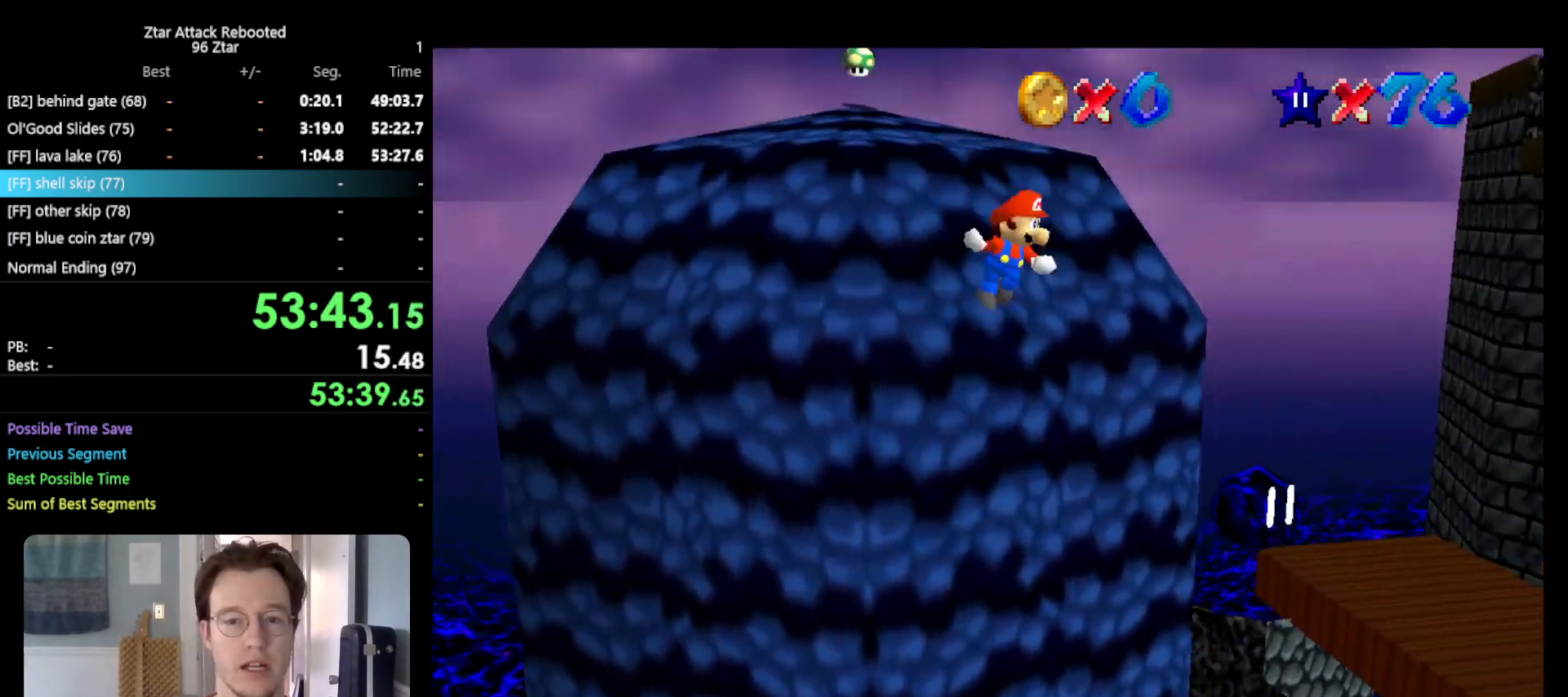
{"buttons": [], "left_stick": "left", "events": [[67, "left_stick", "right"], [167, "left_stick", "center"], [350, "C_RIGHT", "down"], [400, "C_RIGHT", "up"], [500, "left_stick", "left"]]}
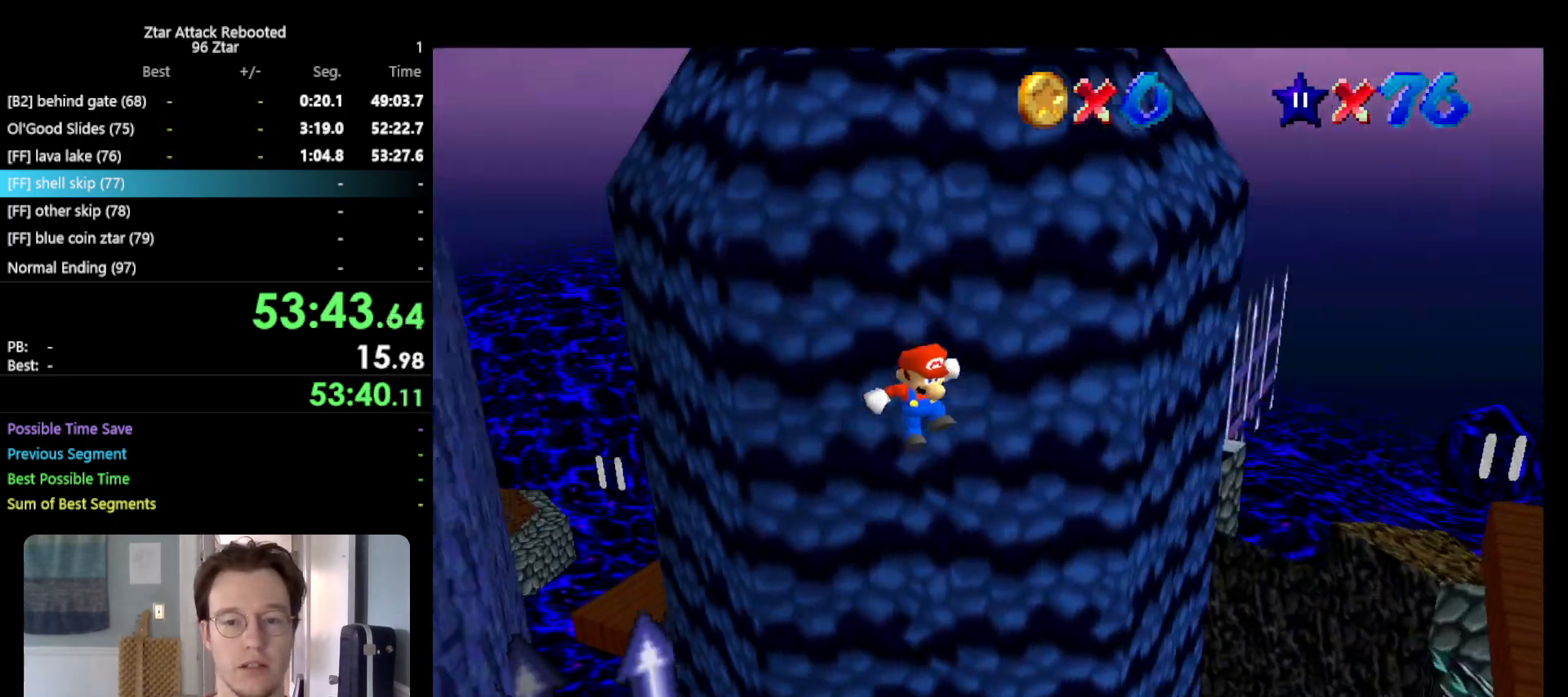
{"buttons": [], "left_stick": "center", "events": [[117, "C_LEFT", "down"], [167, "C_LEFT", "up"], [200, "left_stick", "center"], [300, "C_LEFT", "down"], [383, "C_LEFT", "up"]]}
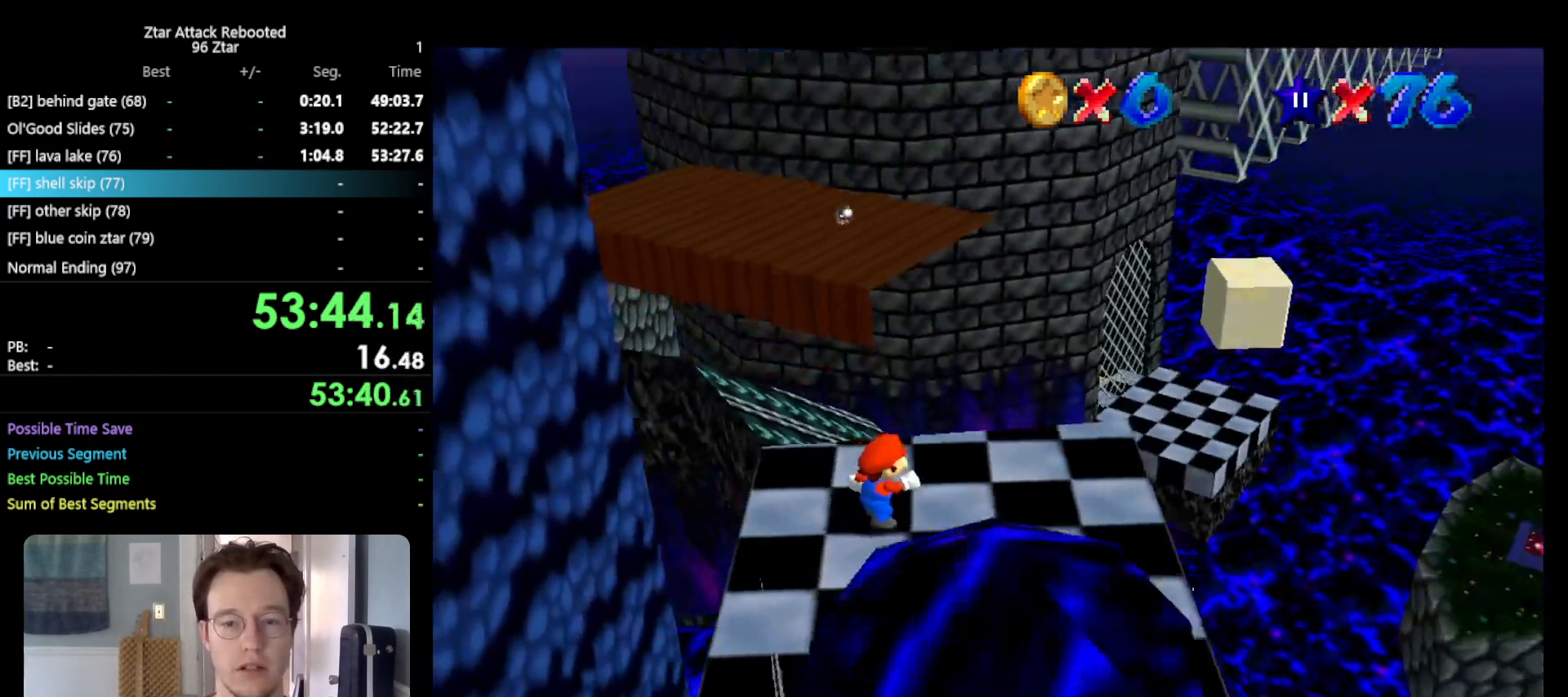
{"buttons": [], "left_stick": "up", "events": [[117, "DPAD_DOWN", "down"], [267, "DPAD_DOWN", "up"], [417, "left_stick", "up"]]}
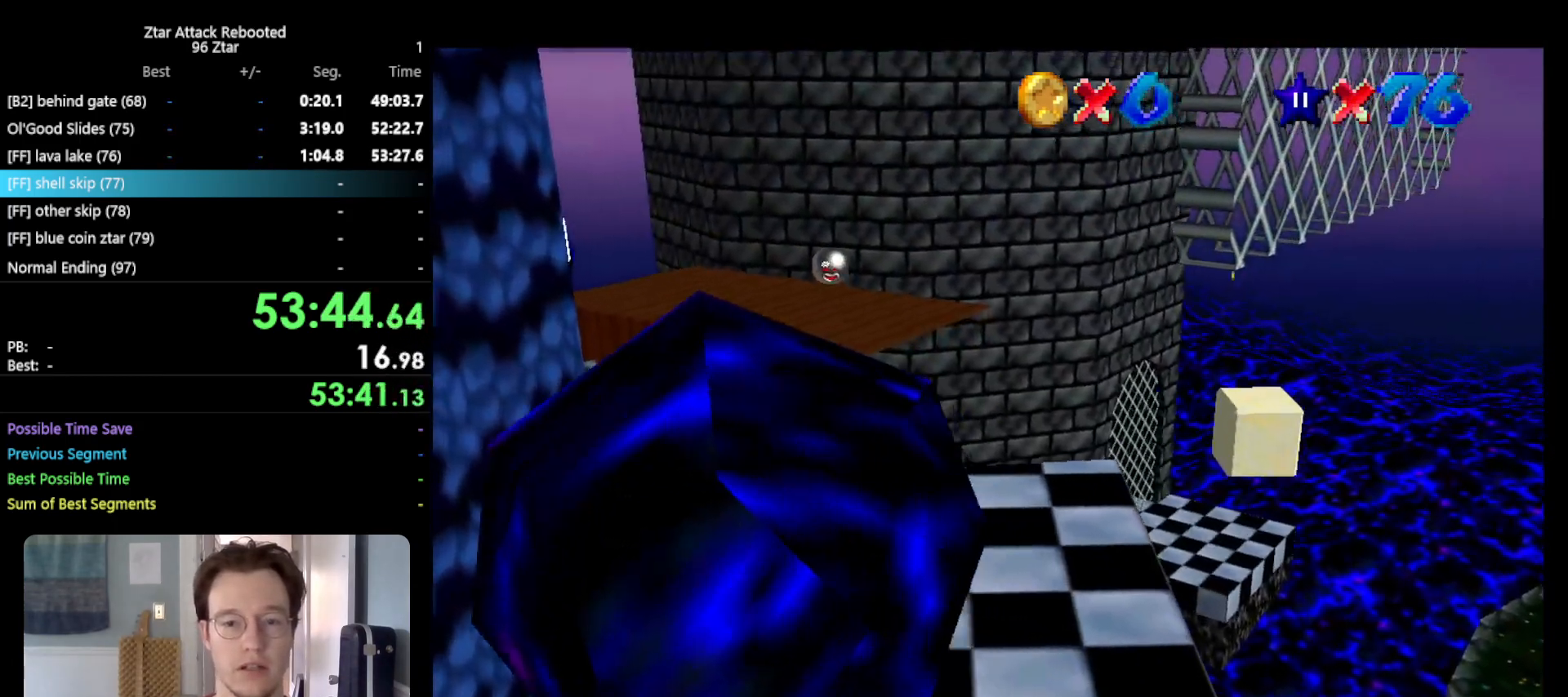
{"buttons": [], "left_stick": "up", "events": [[133, "A", "down"], [183, "B", "down"], [250, "A", "up"], [283, "B", "up"], [433, "C_LEFT", "down"], [500, "C_LEFT", "up"]]}
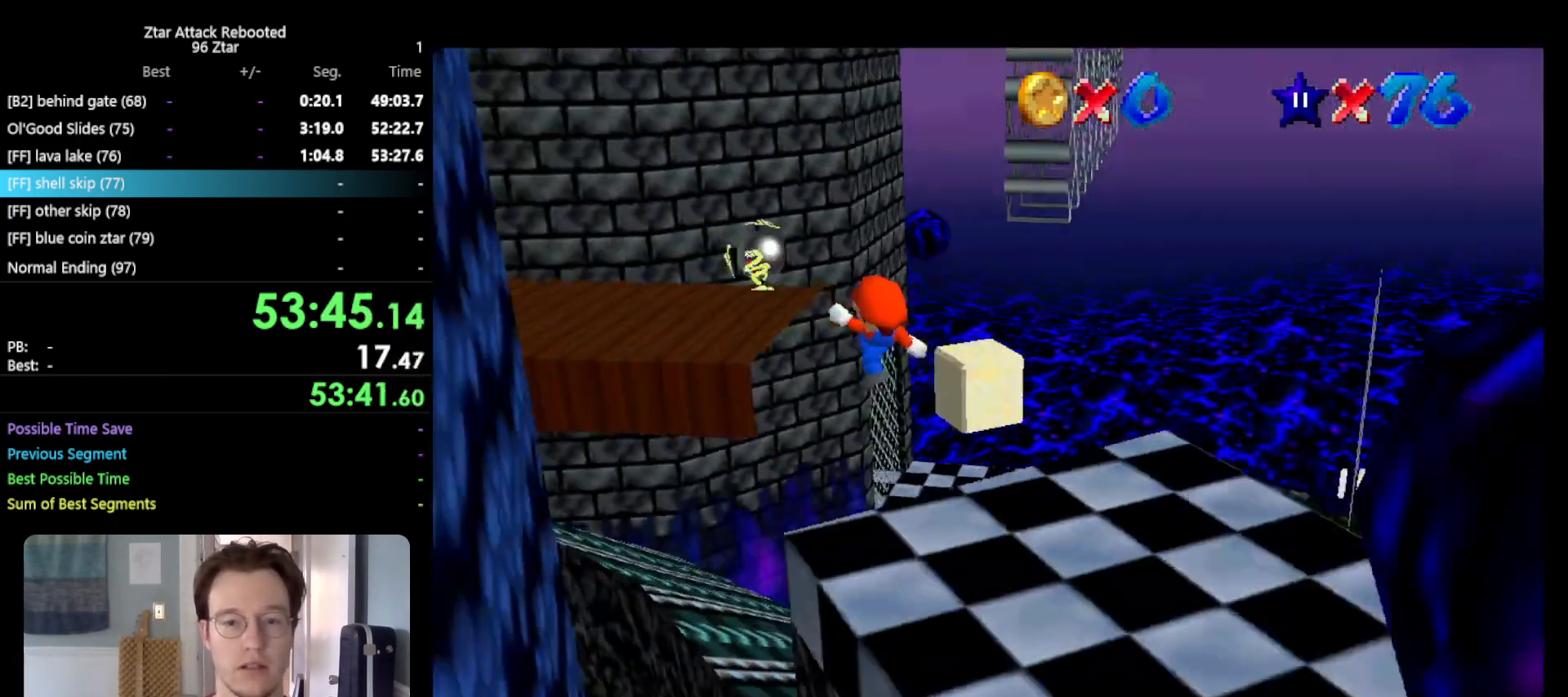
{"buttons": [], "left_stick": "left", "events": [[67, "left_stick", "up-left"], [350, "left_stick", "left"]]}
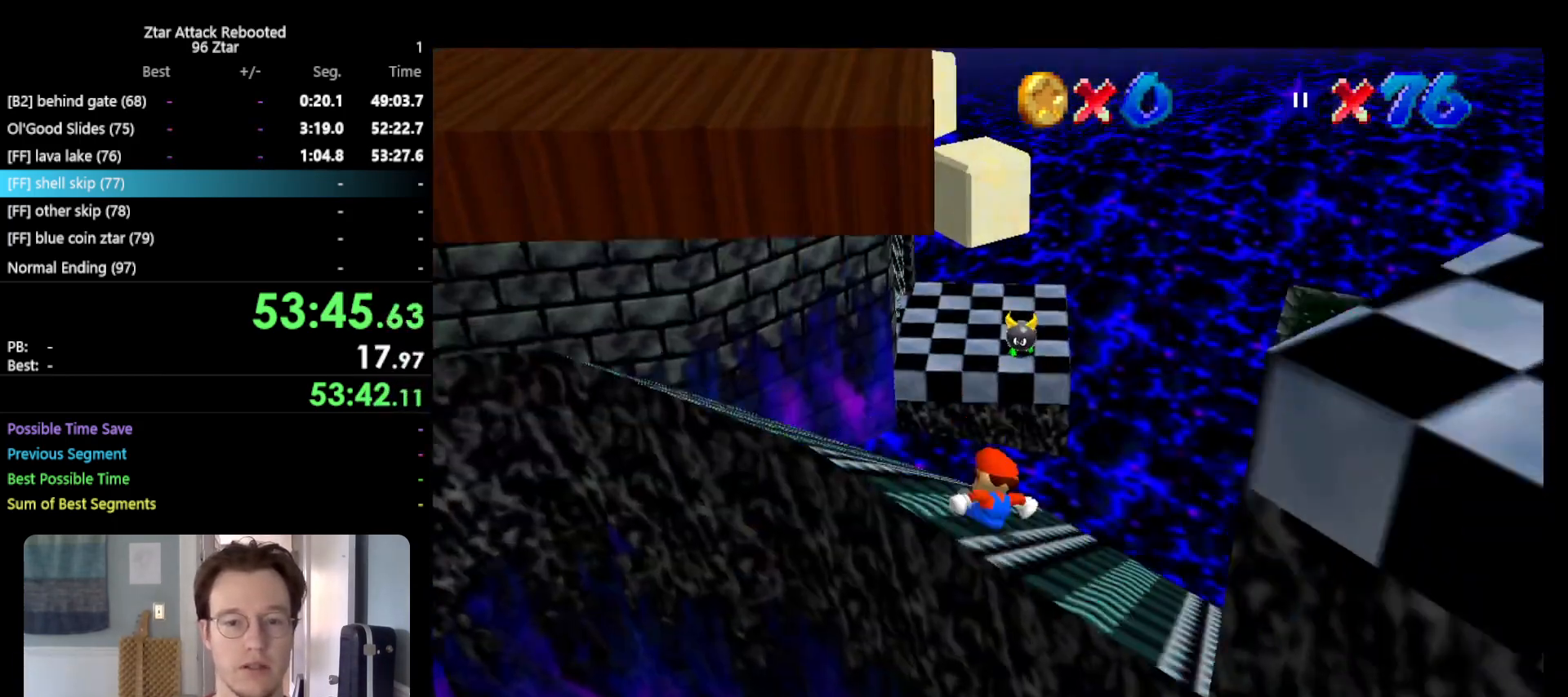
{"buttons": ["A"], "left_stick": "up-left", "events": [[33, "left_stick", "up-left"], [333, "A", "down"]]}
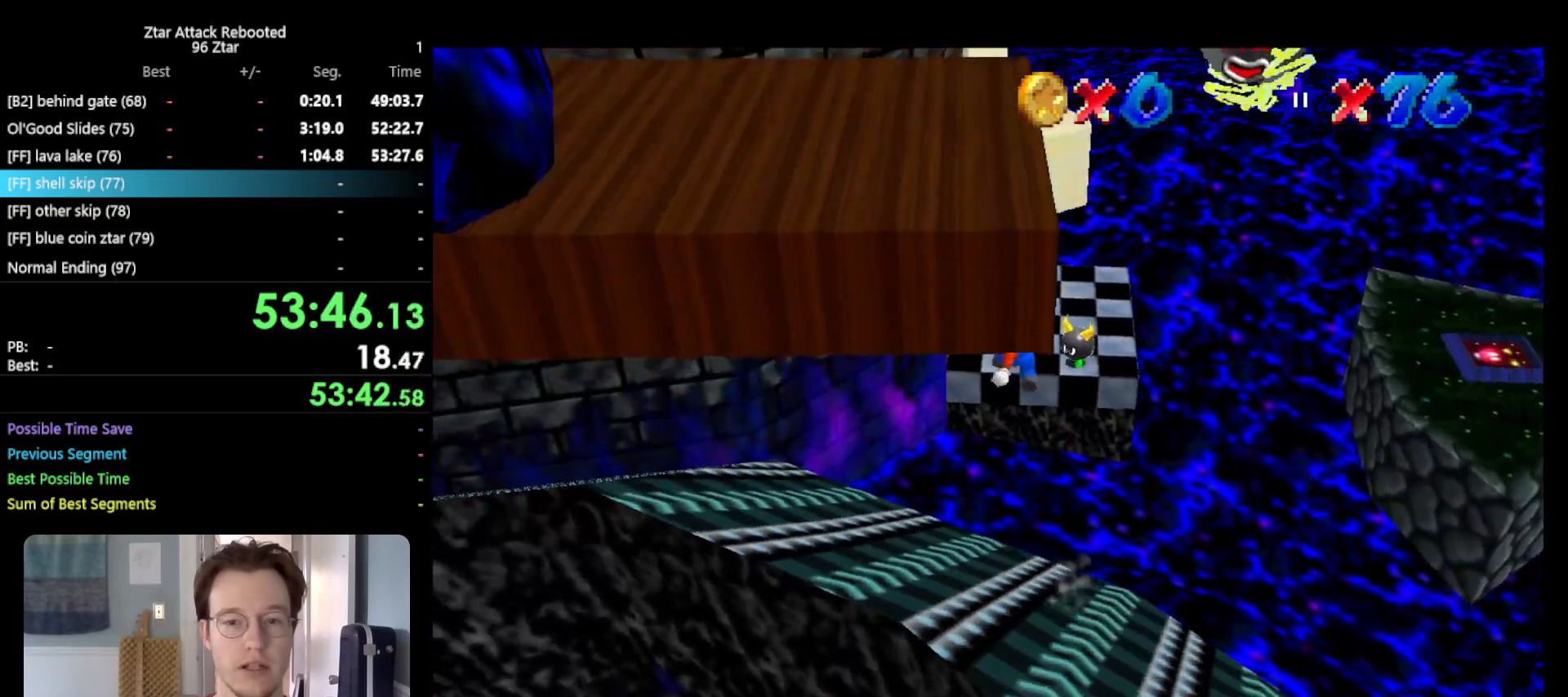
{"buttons": ["A"], "left_stick": "up-left", "events": []}
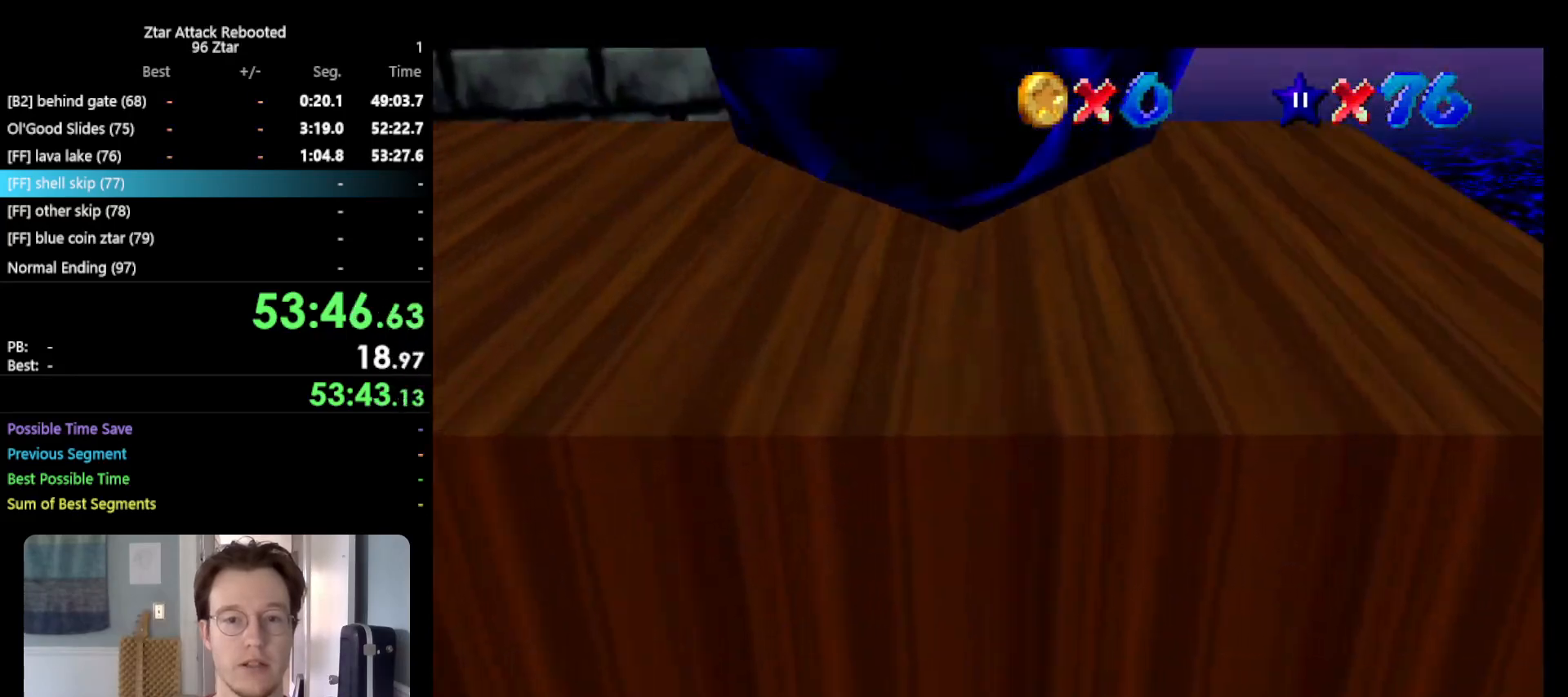
{"buttons": ["A"], "left_stick": "up", "events": [[17, "A", "up"], [233, "left_stick", "up"], [283, "A", "down"]]}
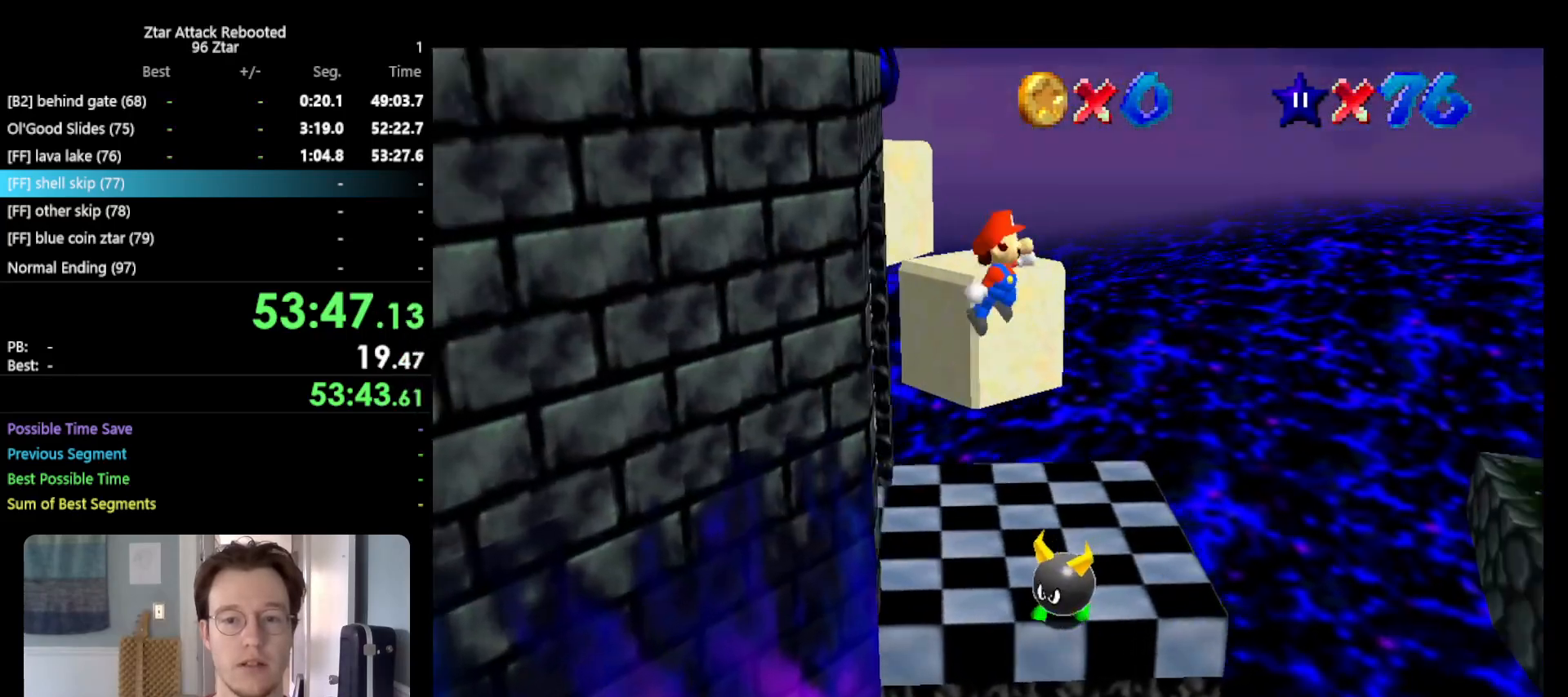
{"buttons": ["C_LEFT"], "left_stick": "up-right", "events": [[33, "A", "up"], [467, "left_stick", "up-right"], [500, "C_LEFT", "down"]]}
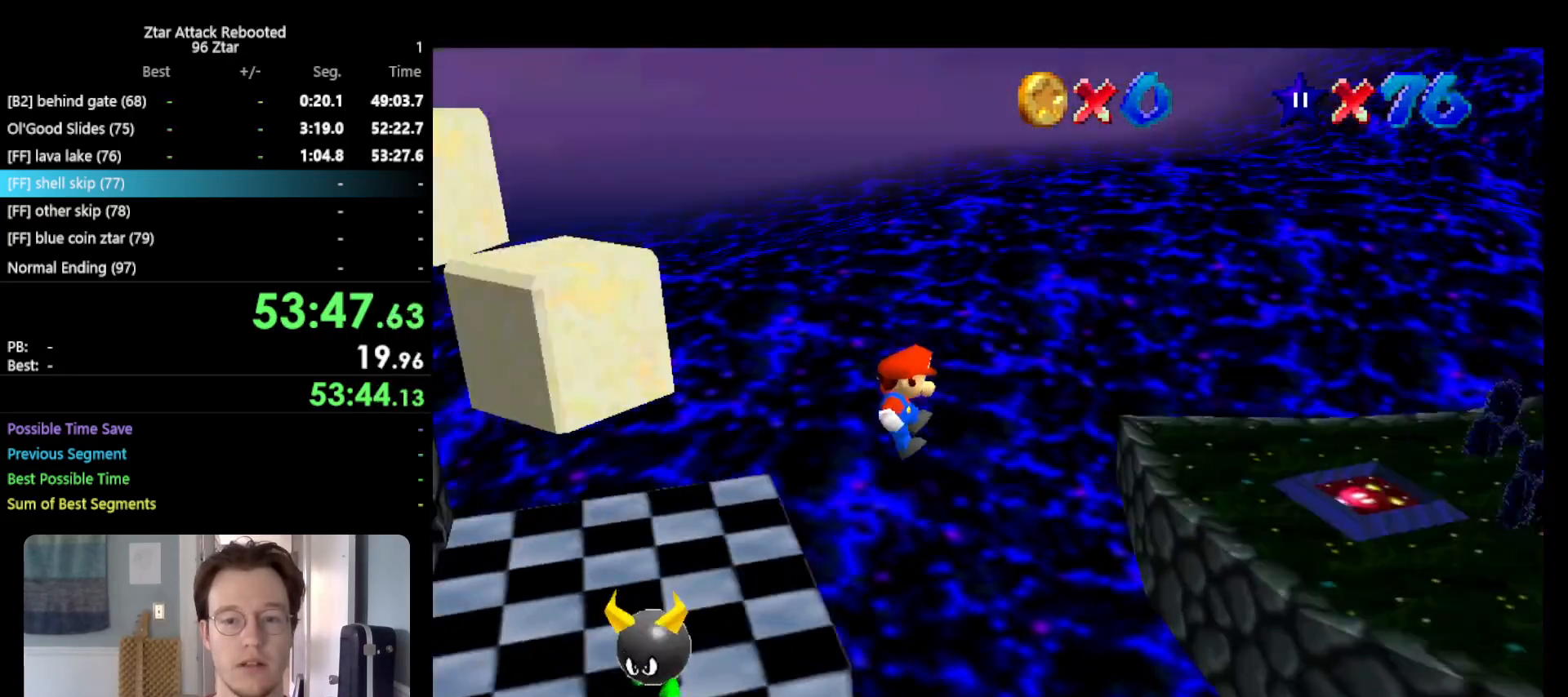
{"buttons": ["C_LEFT"], "left_stick": "up-left", "events": [[100, "C_LEFT", "up"], [167, "C_LEFT", "down"], [267, "C_LEFT", "up"], [267, "left_stick", "up"], [450, "C_LEFT", "down"], [483, "left_stick", "up-left"]]}
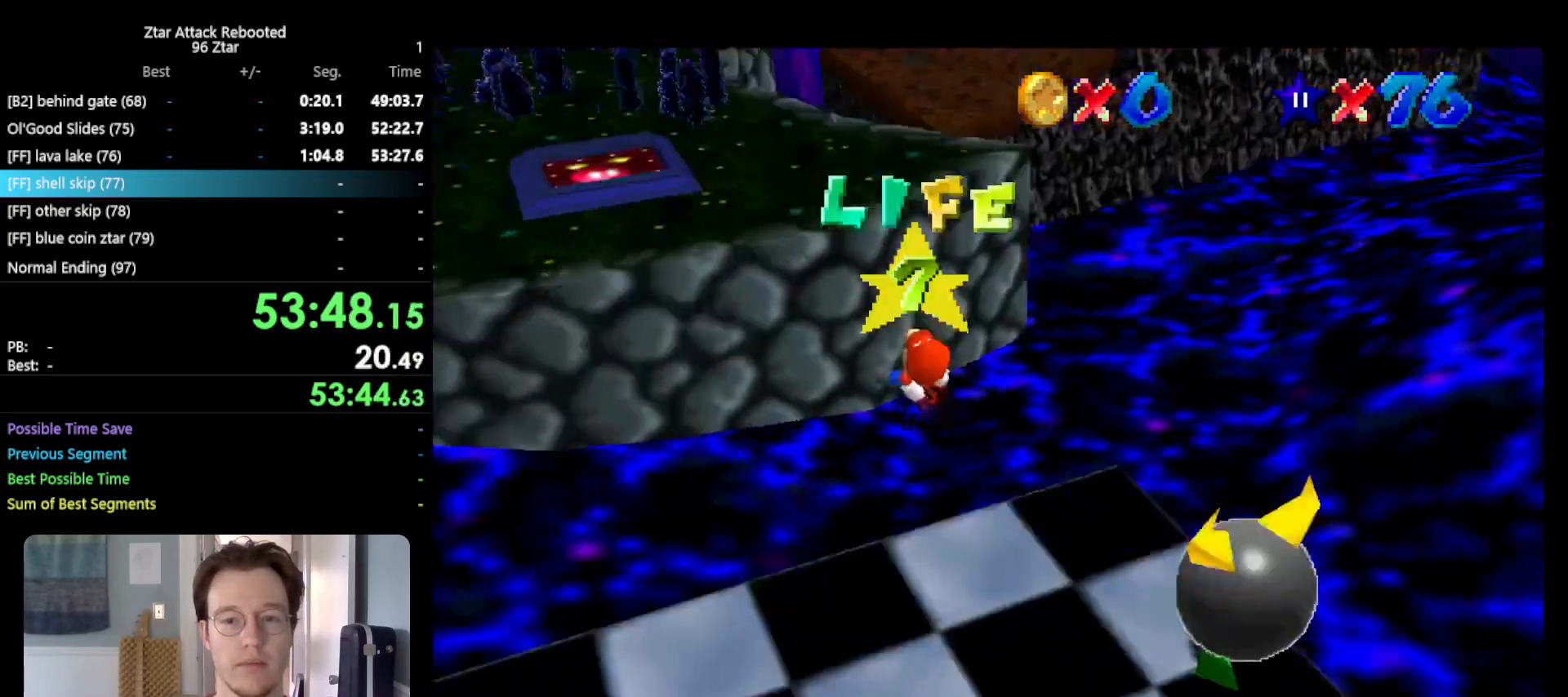
{"buttons": ["C_LEFT"], "left_stick": "up-left", "events": [[17, "C_LEFT", "up"], [417, "C_LEFT", "down"]]}
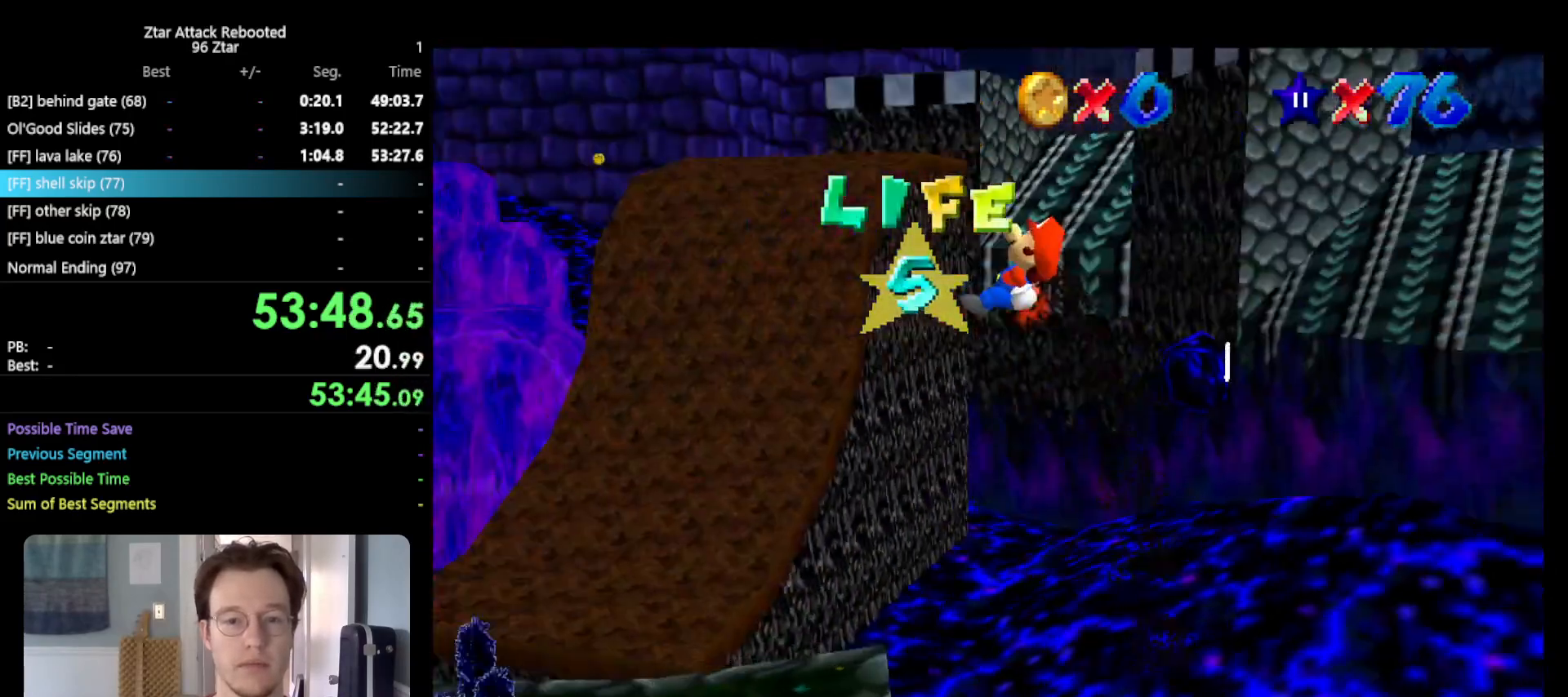
{"buttons": [], "left_stick": "left", "events": [[50, "C_LEFT", "up"], [83, "left_stick", "left"]]}
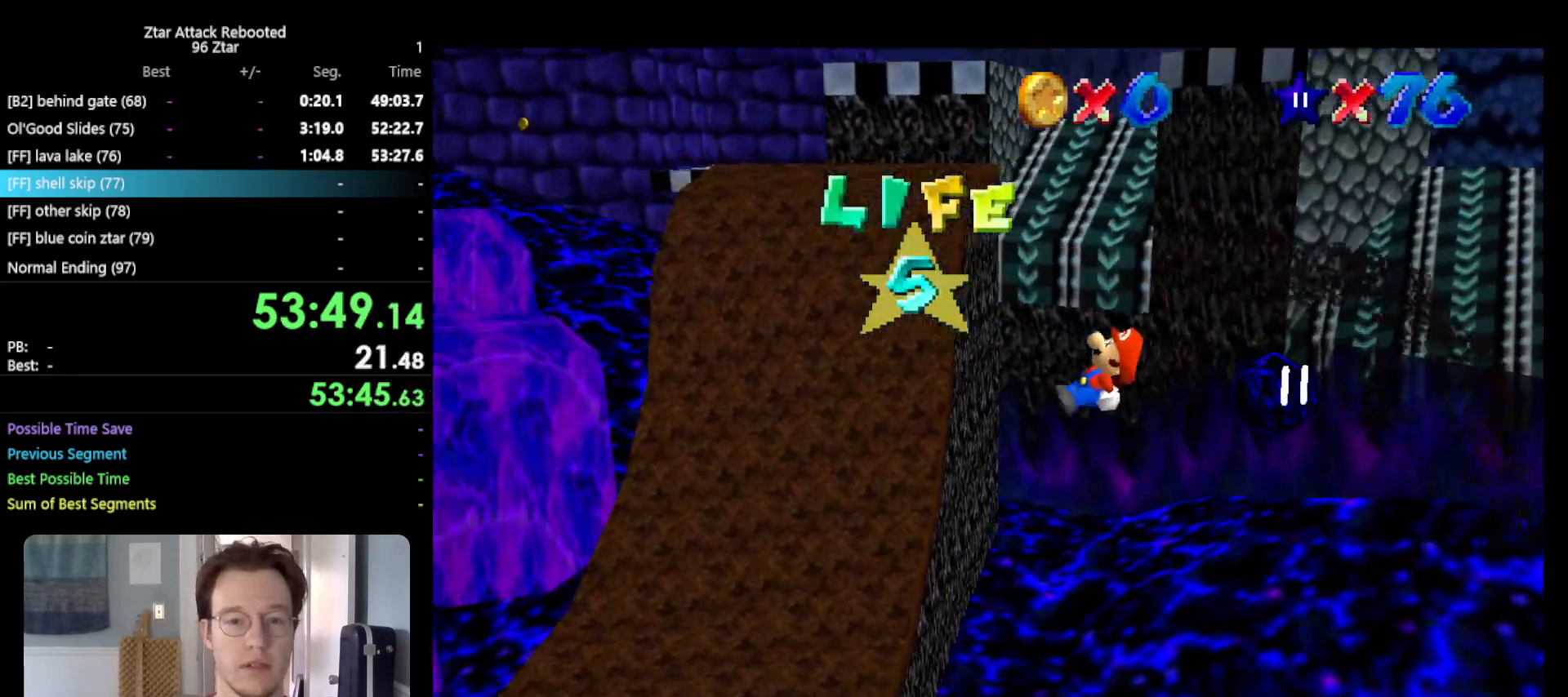
{"buttons": [], "left_stick": "left", "events": []}
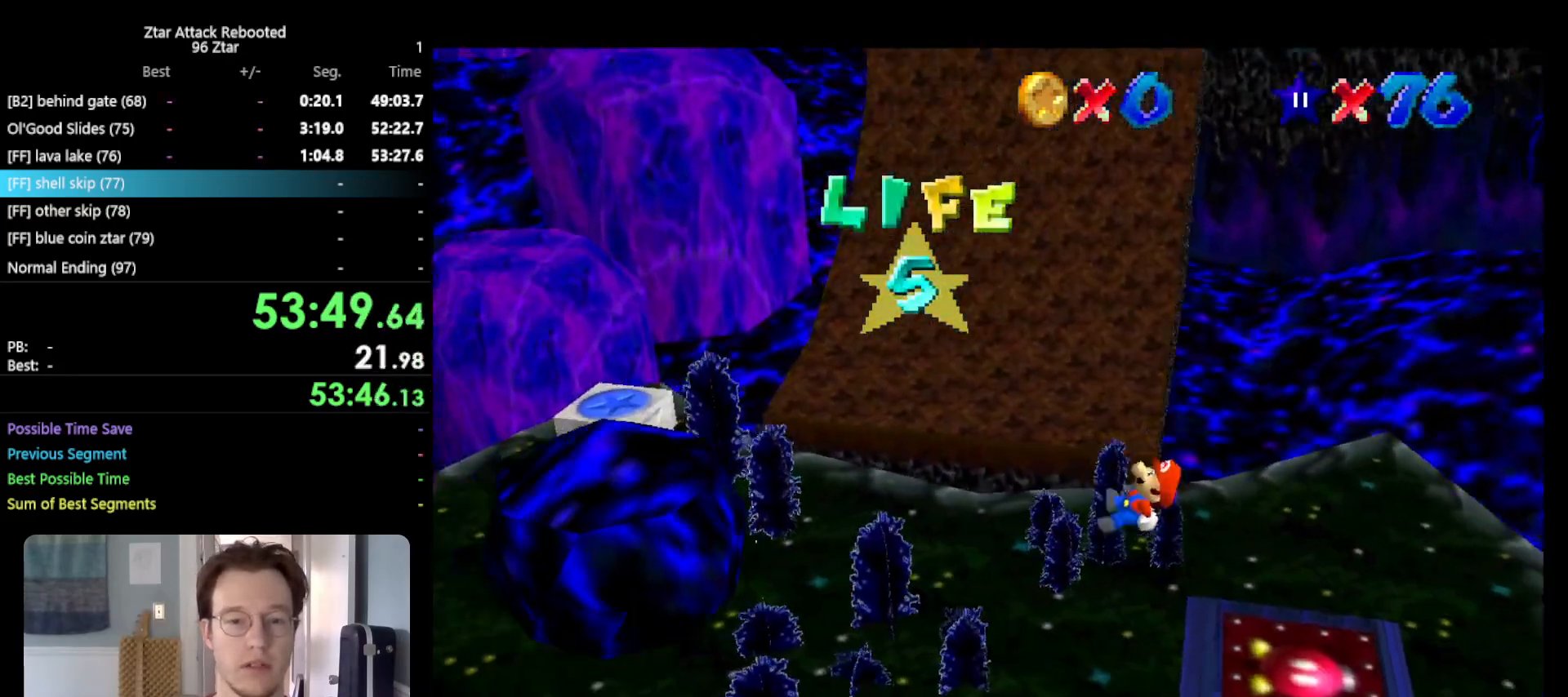
{"buttons": [], "left_stick": "down-left", "events": [[67, "DPAD_DOWN", "down"], [150, "DPAD_DOWN", "up"], [217, "left_stick", "center"], [400, "left_stick", "down-left"], [467, "C_LEFT", "down"], [500, "C_LEFT", "up"]]}
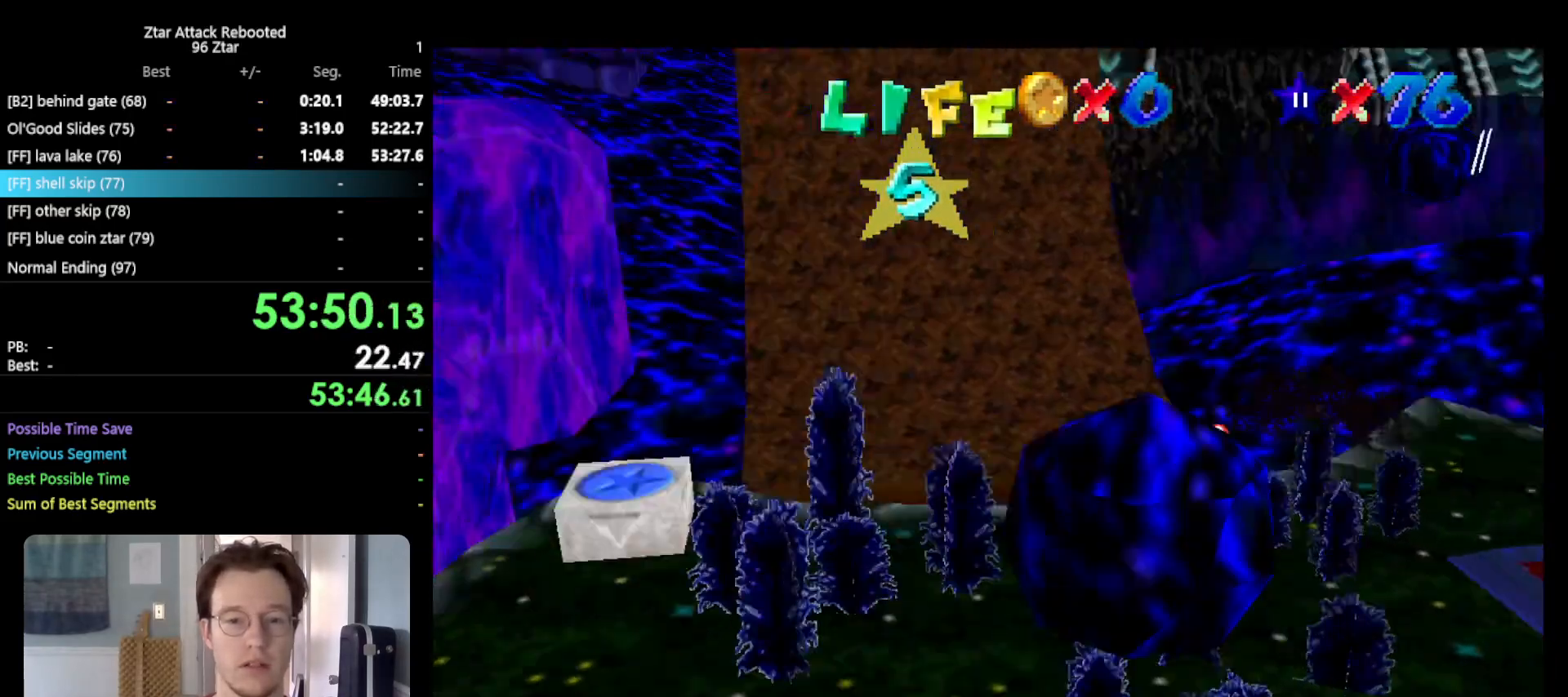
{"buttons": [], "left_stick": "down", "events": [[83, "C_LEFT", "down"], [83, "left_stick", "down"], [200, "C_LEFT", "up"]]}
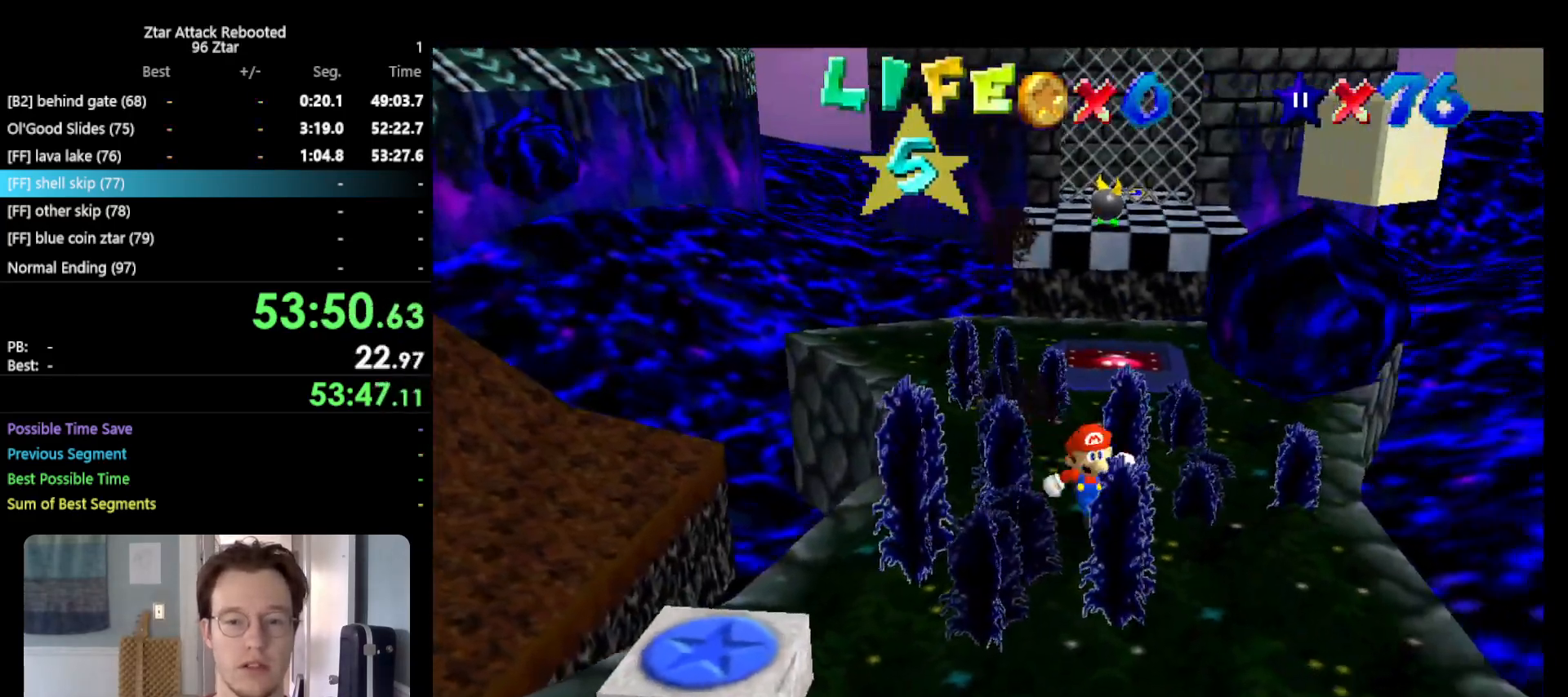
{"buttons": ["Z"], "left_stick": "left", "events": [[150, "left_stick", "left"], [500, "Z", "down"]]}
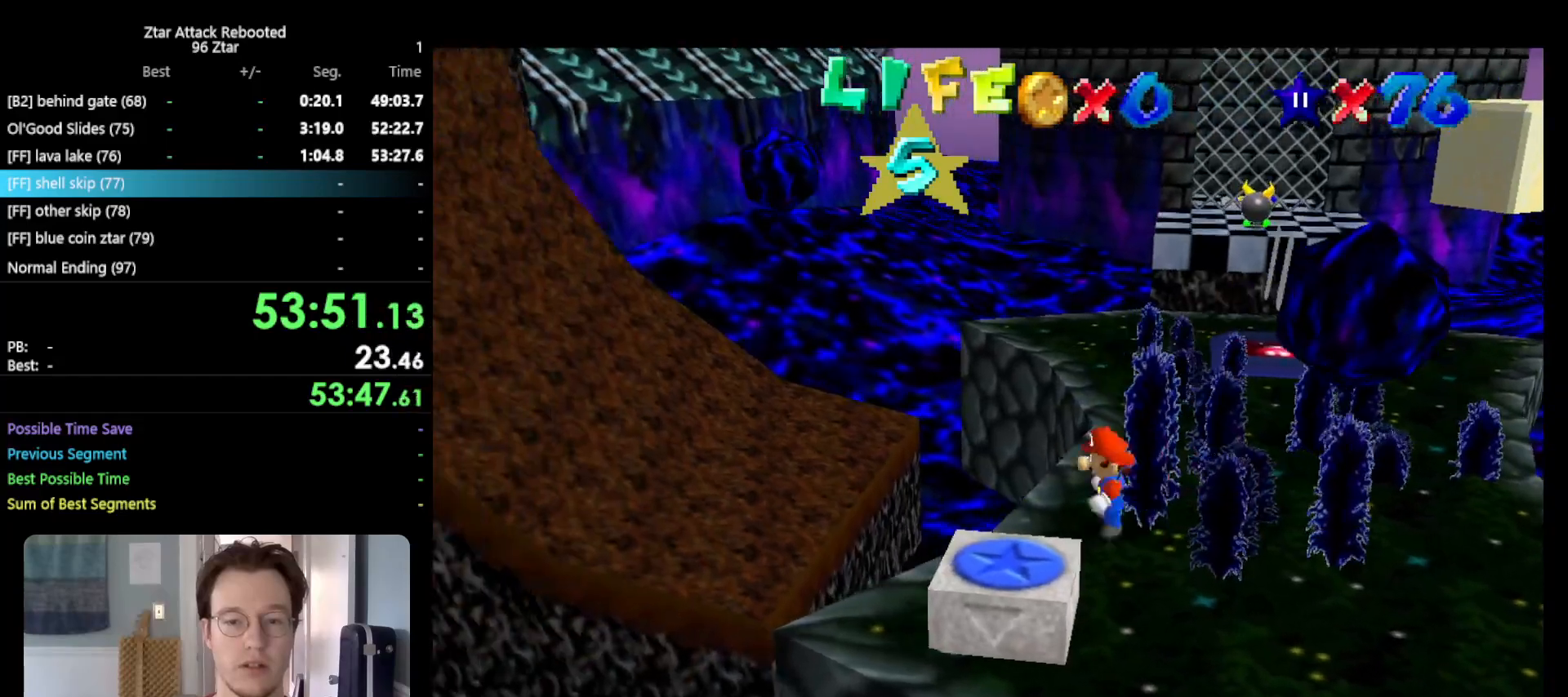
{"buttons": ["Z", "DPAD_RIGHT"], "left_stick": "left", "events": [[33, "A", "down"], [133, "A", "up"], [350, "DPAD_RIGHT", "down"]]}
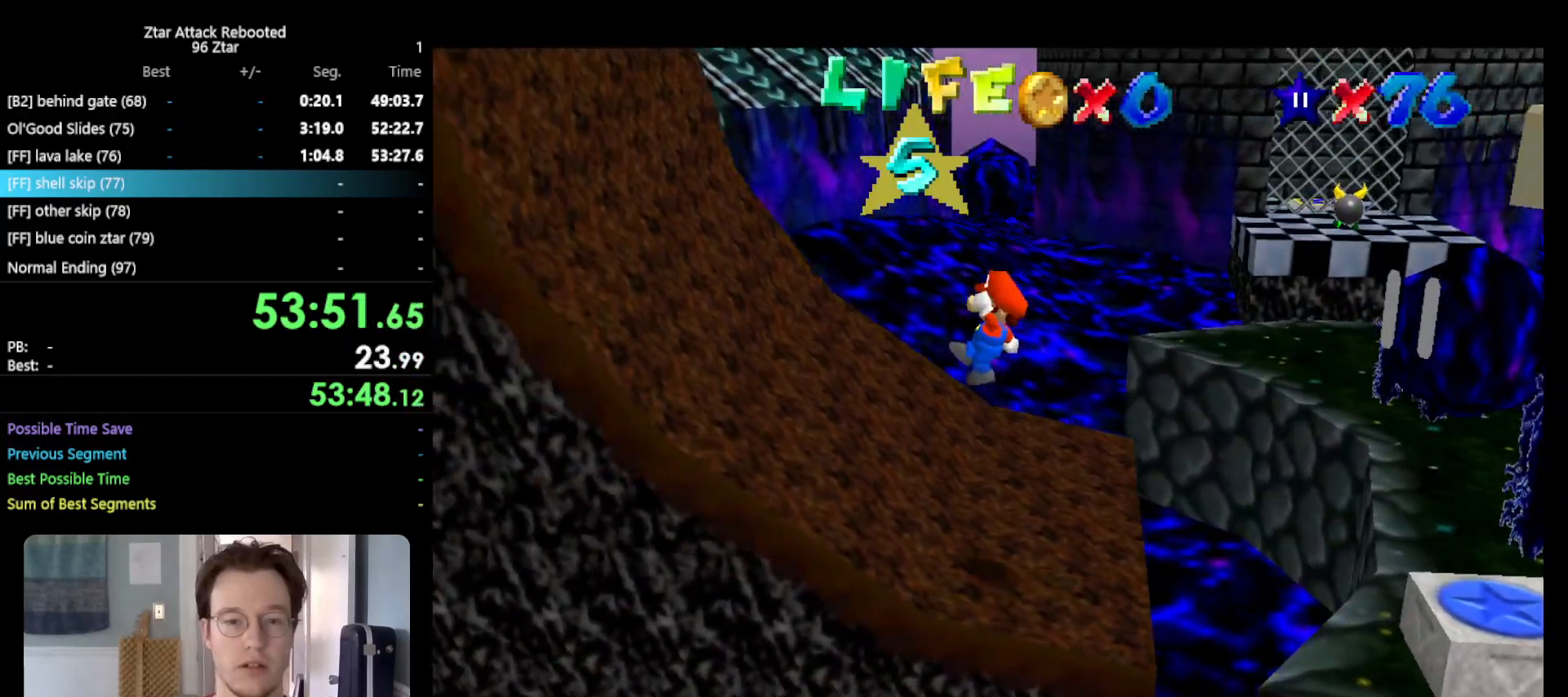
{"buttons": [], "left_stick": "left", "events": [[400, "Z", "up"], [483, "DPAD_RIGHT", "up"]]}
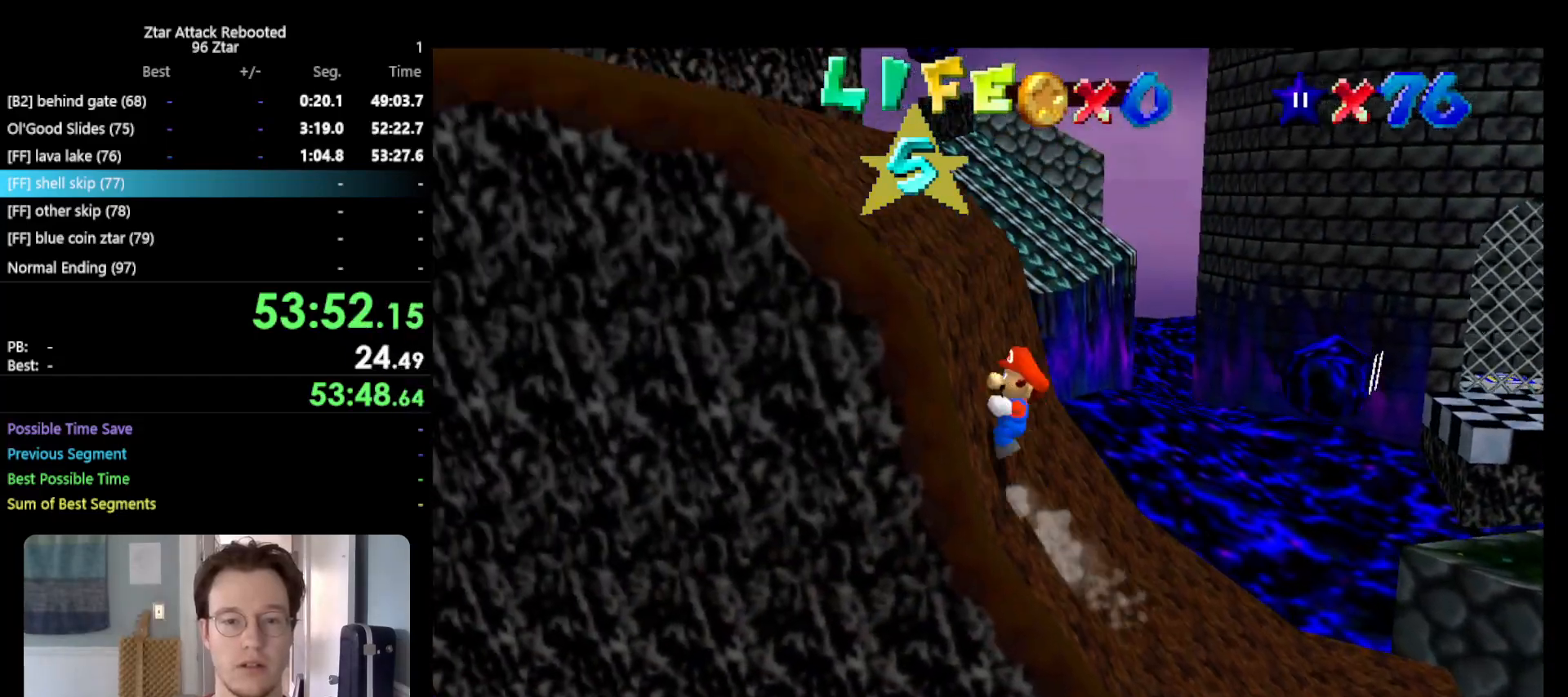
{"buttons": [], "left_stick": "left", "events": []}